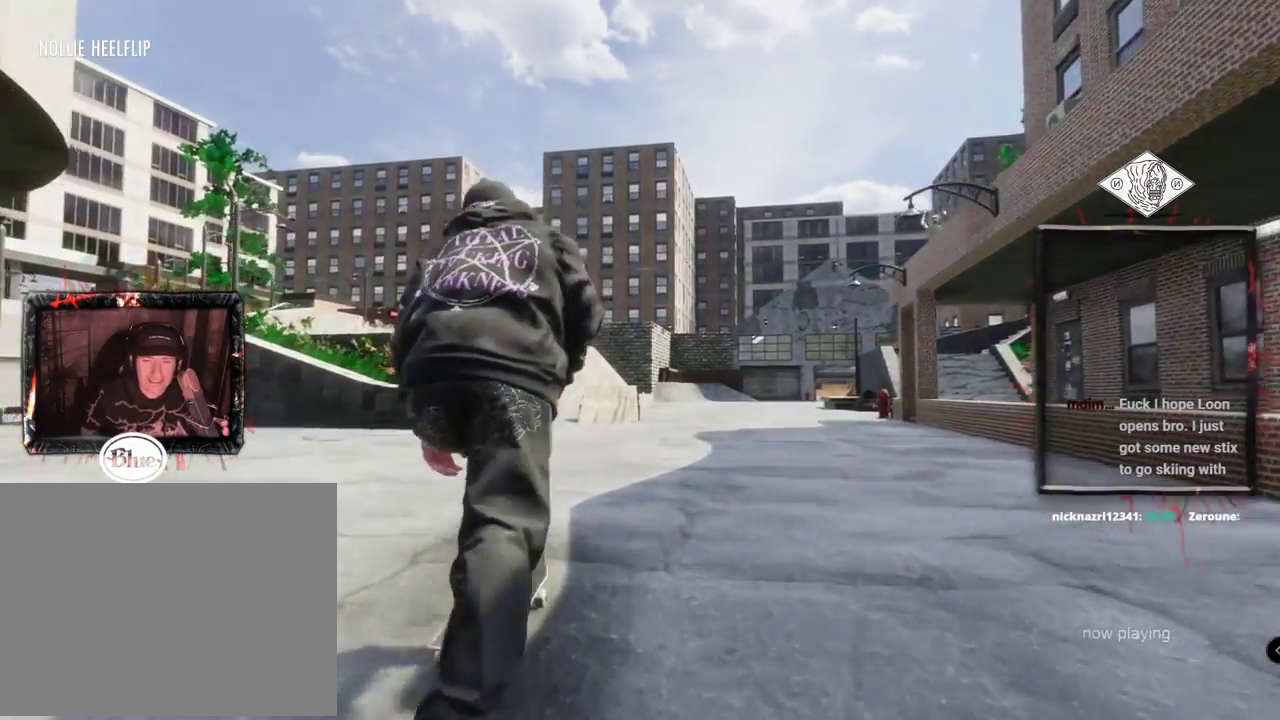
Gameplay with a controller (Xbox layout); each line is a JSON object with the inputs held at the frame after it. "events" lists button and stick changes between this image and that frame as [ms after this image, input, new state], when the widget could be followed in between. Not read: L3 R3.
{"buttons": ["A"], "left_stick": "center", "right_stick": "center", "events": [[367, "L2", "down"], [484, "L2", "up"]]}
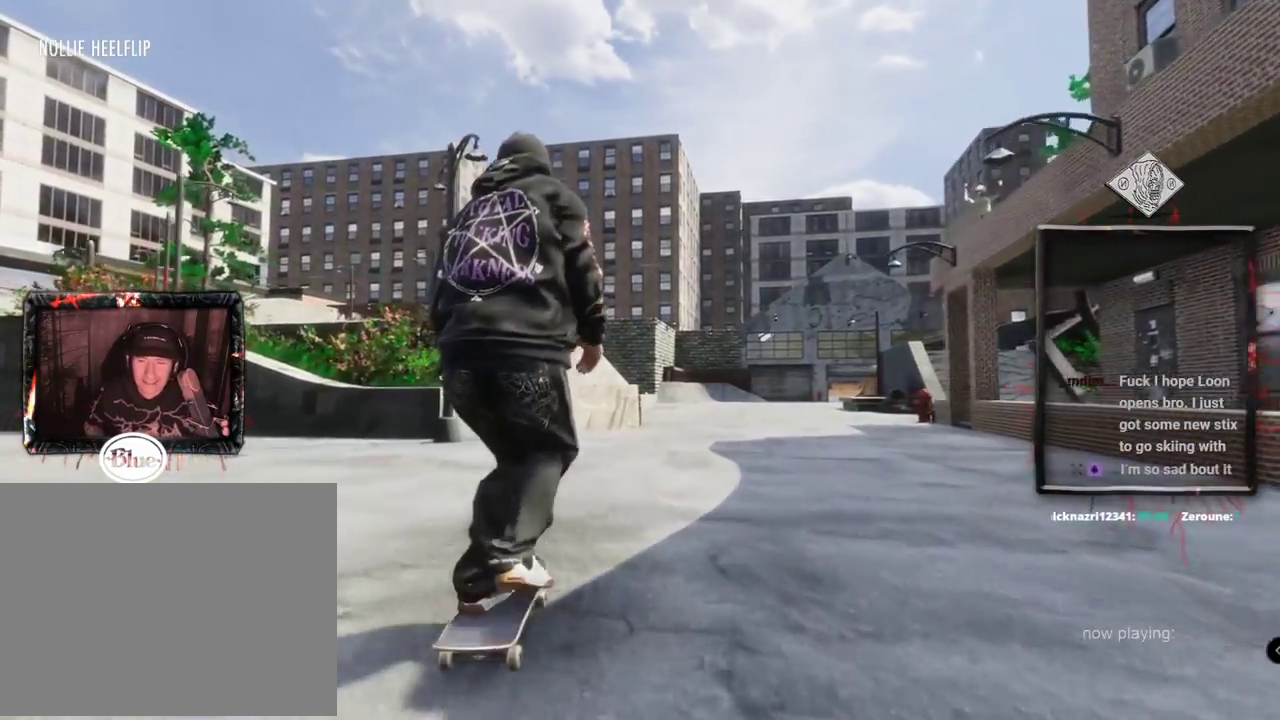
{"buttons": ["A"], "left_stick": "center", "right_stick": "center"}
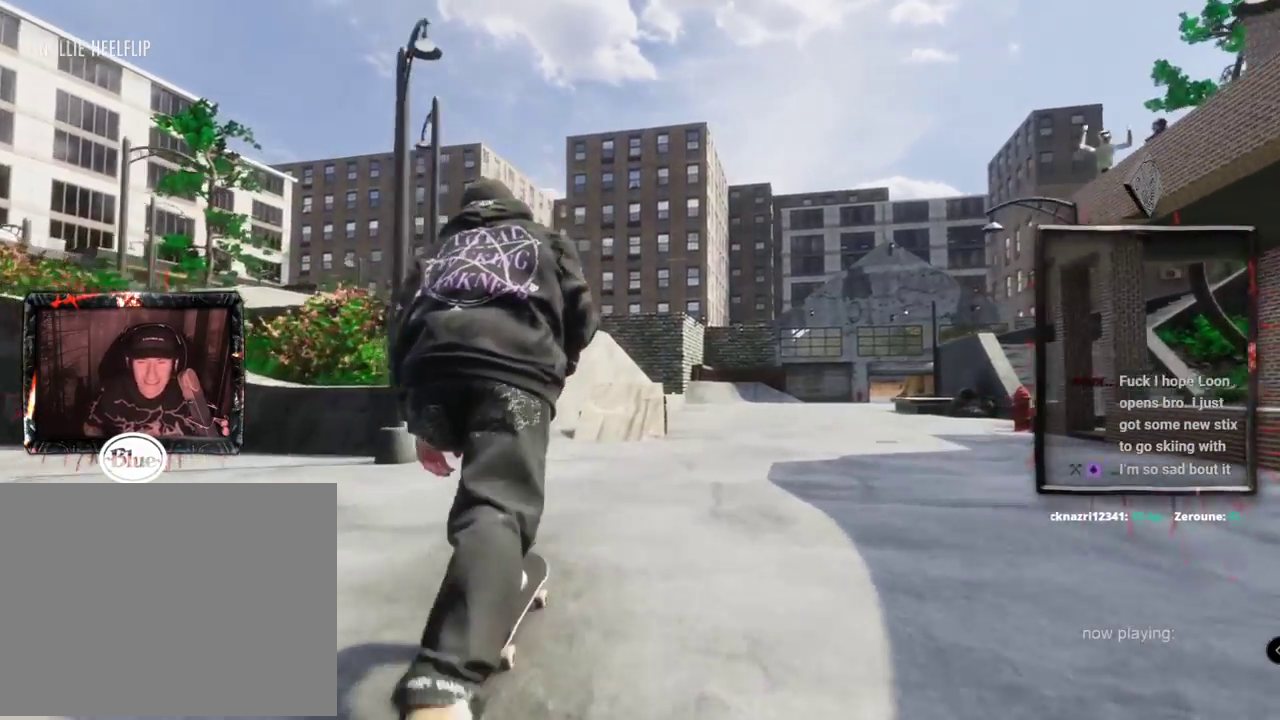
{"buttons": ["A"], "left_stick": "center", "right_stick": "center", "events": [[167, "L2", "down"], [234, "L2", "up"]]}
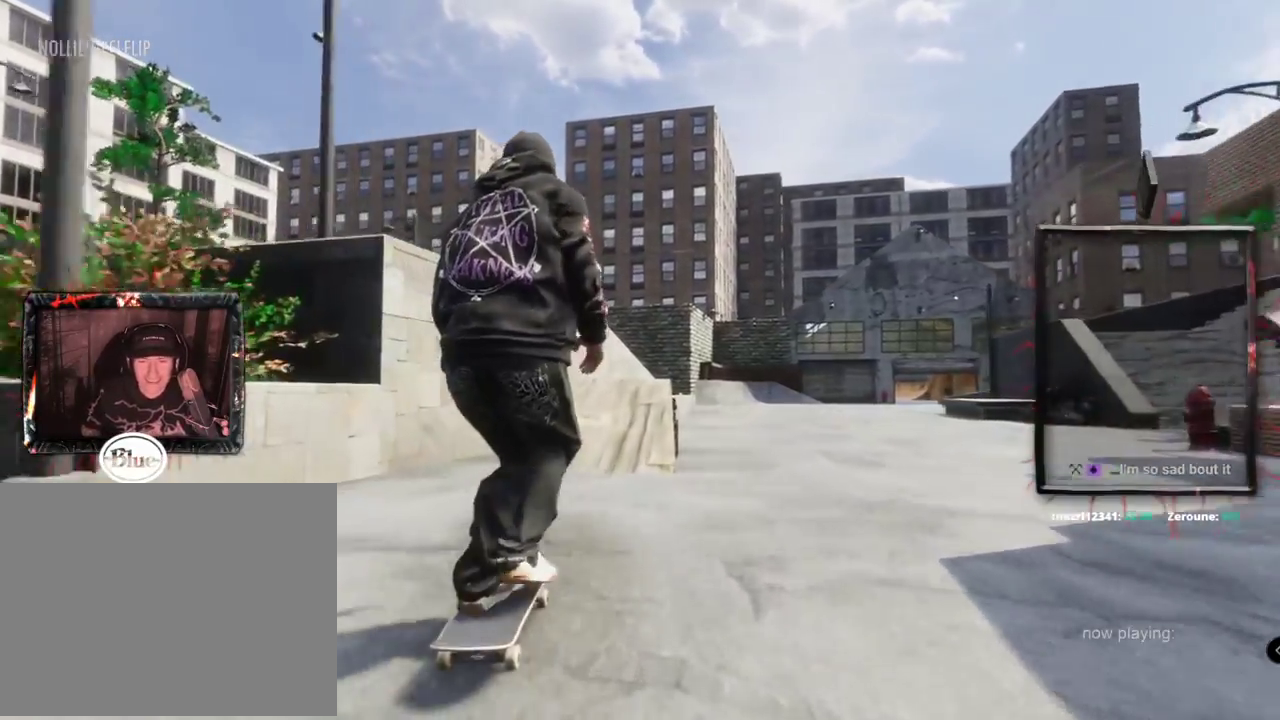
{"buttons": [], "left_stick": "center", "right_stick": "right", "events": [[67, "A", "up"], [467, "right_stick", "right"]]}
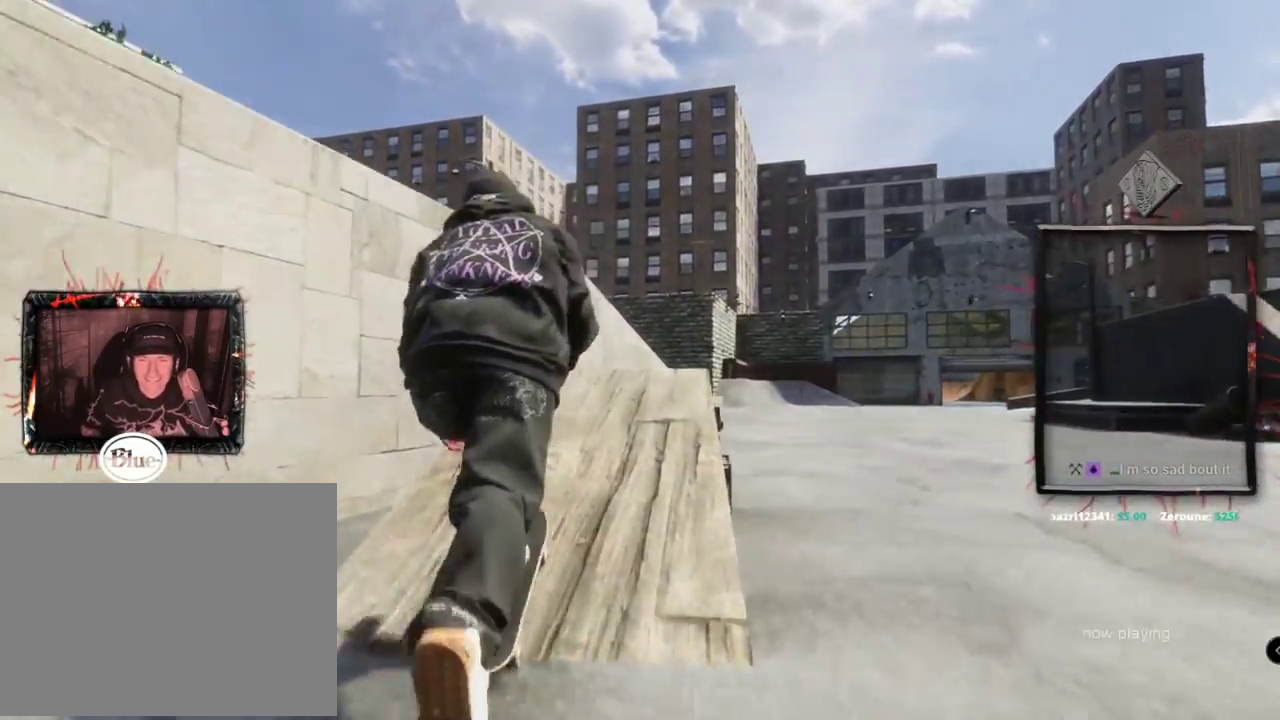
{"buttons": [], "left_stick": "center", "right_stick": "center", "events": [[50, "left_stick", "down"], [134, "left_stick", "left"], [167, "right_stick", "up"], [184, "left_stick", "center"], [234, "right_stick", "center"]]}
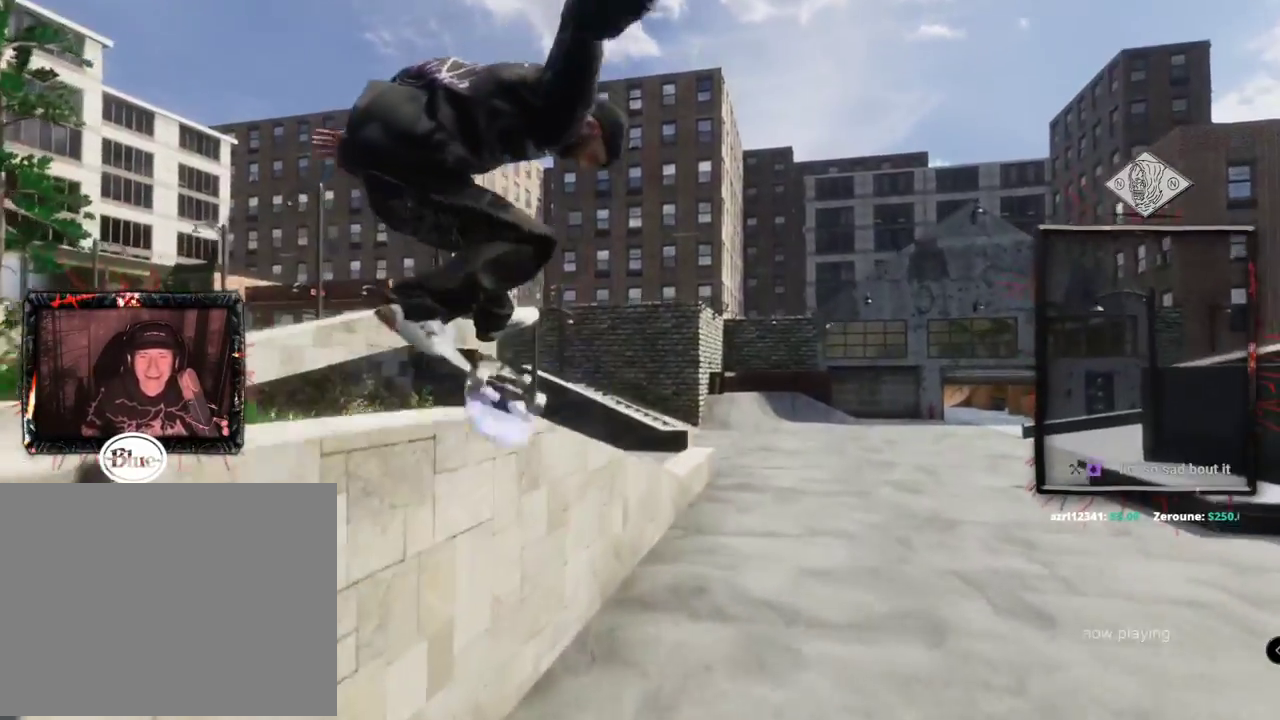
{"buttons": [], "left_stick": "up", "right_stick": "left", "events": [[283, "left_stick", "up"], [384, "right_stick", "left"]]}
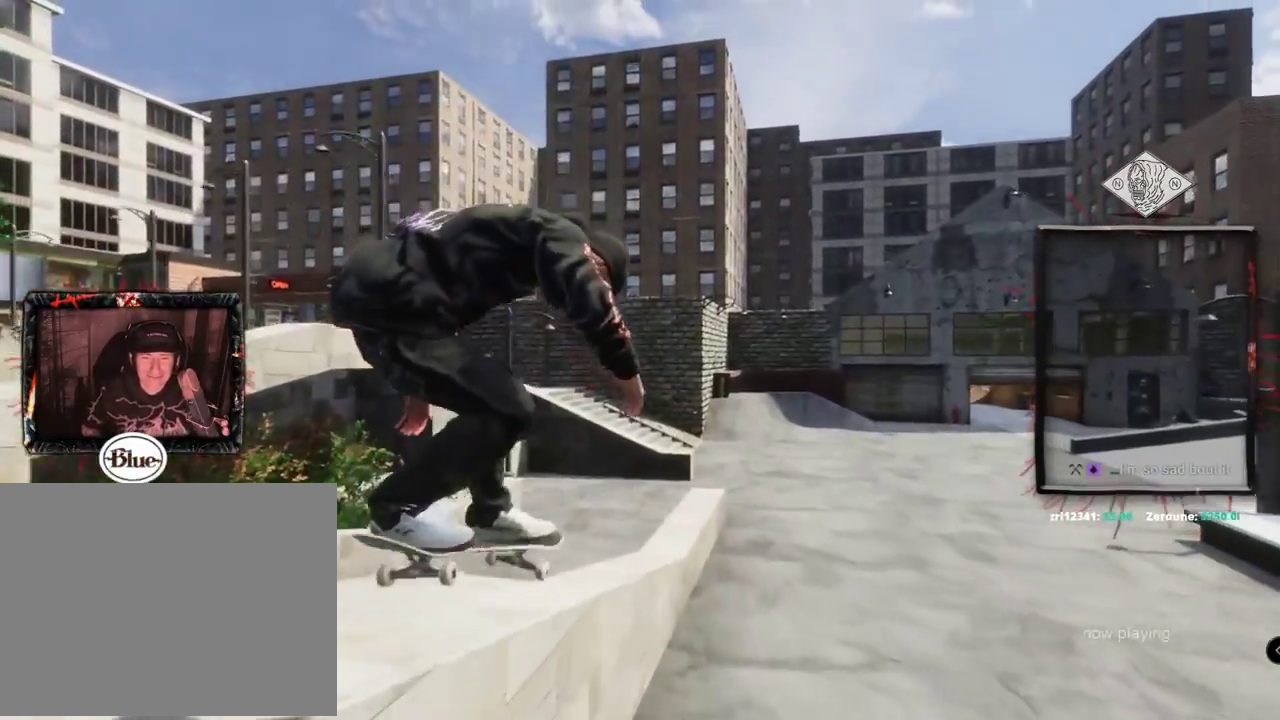
{"buttons": [], "left_stick": "up", "right_stick": "left", "events": [[34, "R2", "down"], [84, "R2", "up"], [351, "R2", "down"], [401, "R2", "up"]]}
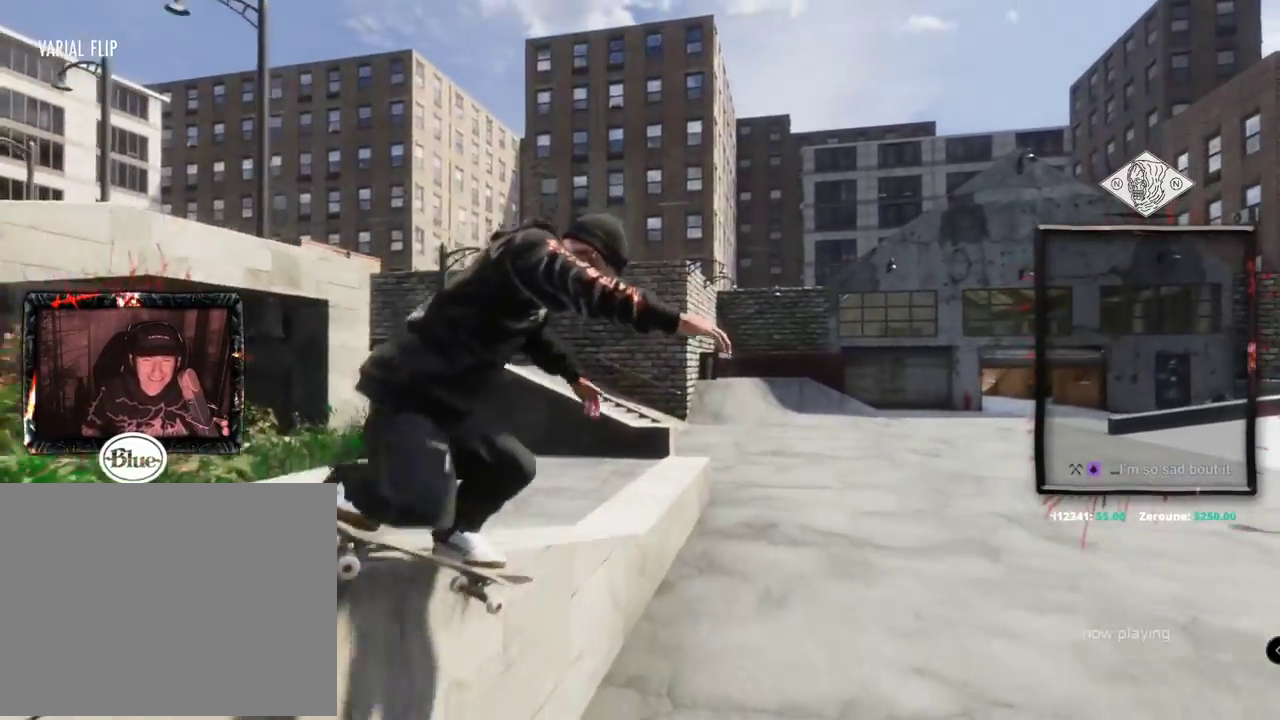
{"buttons": [], "left_stick": "up", "right_stick": "left", "events": [[83, "L1", "down"], [150, "L1", "up"], [200, "L1", "down"], [333, "L1", "up"]]}
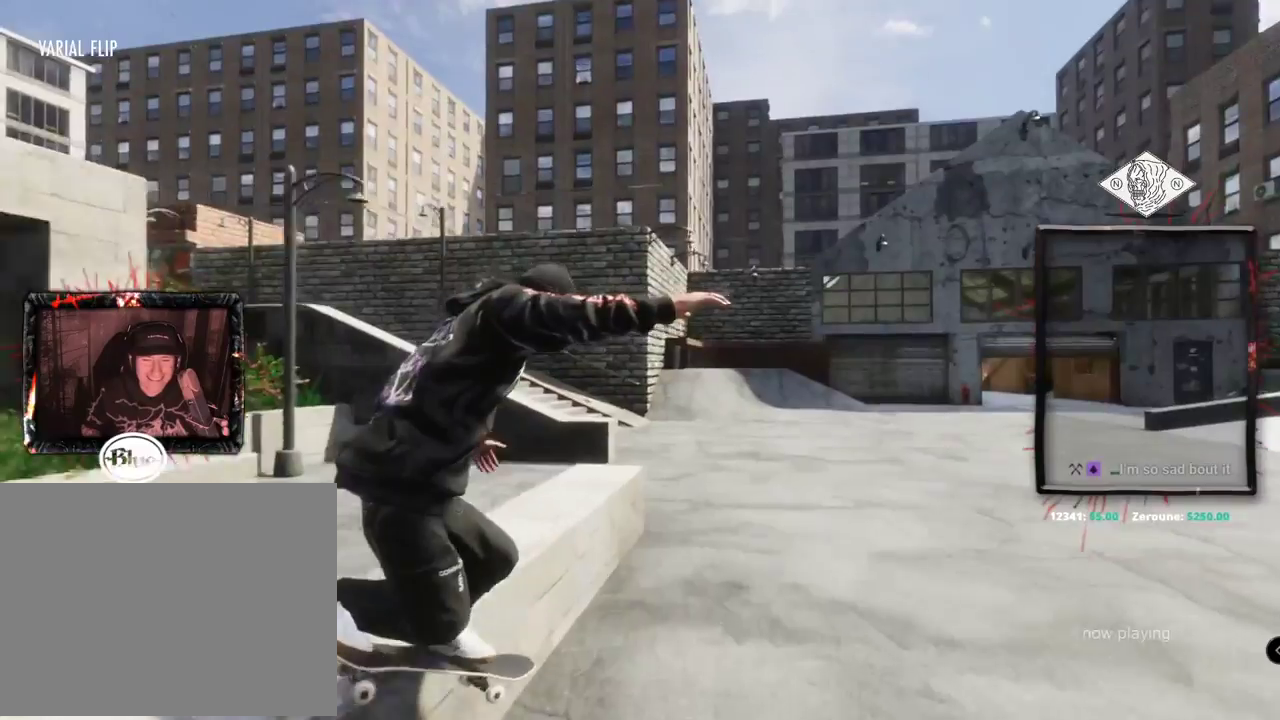
{"buttons": [], "left_stick": "center", "right_stick": "center", "events": [[117, "right_stick", "up-left"], [251, "L1", "down"], [317, "L1", "up"], [367, "left_stick", "center"], [367, "right_stick", "down"], [451, "right_stick", "center"]]}
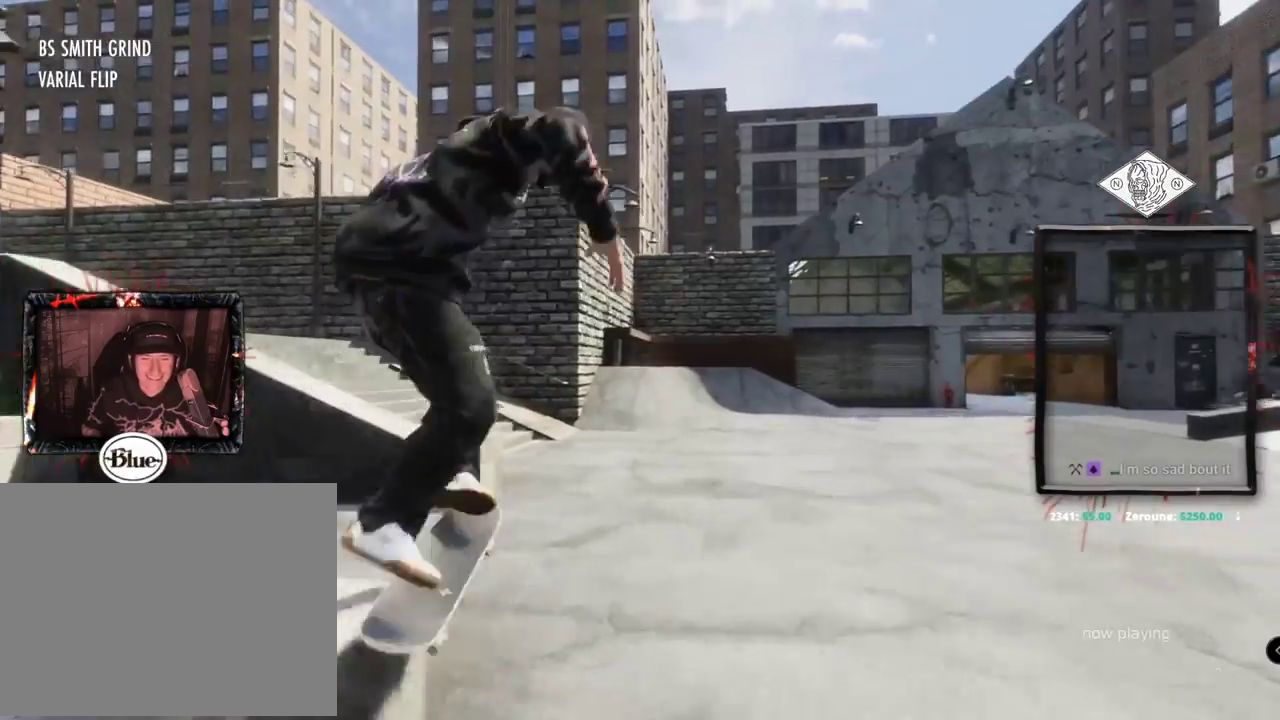
{"buttons": [], "left_stick": "center", "right_stick": "center"}
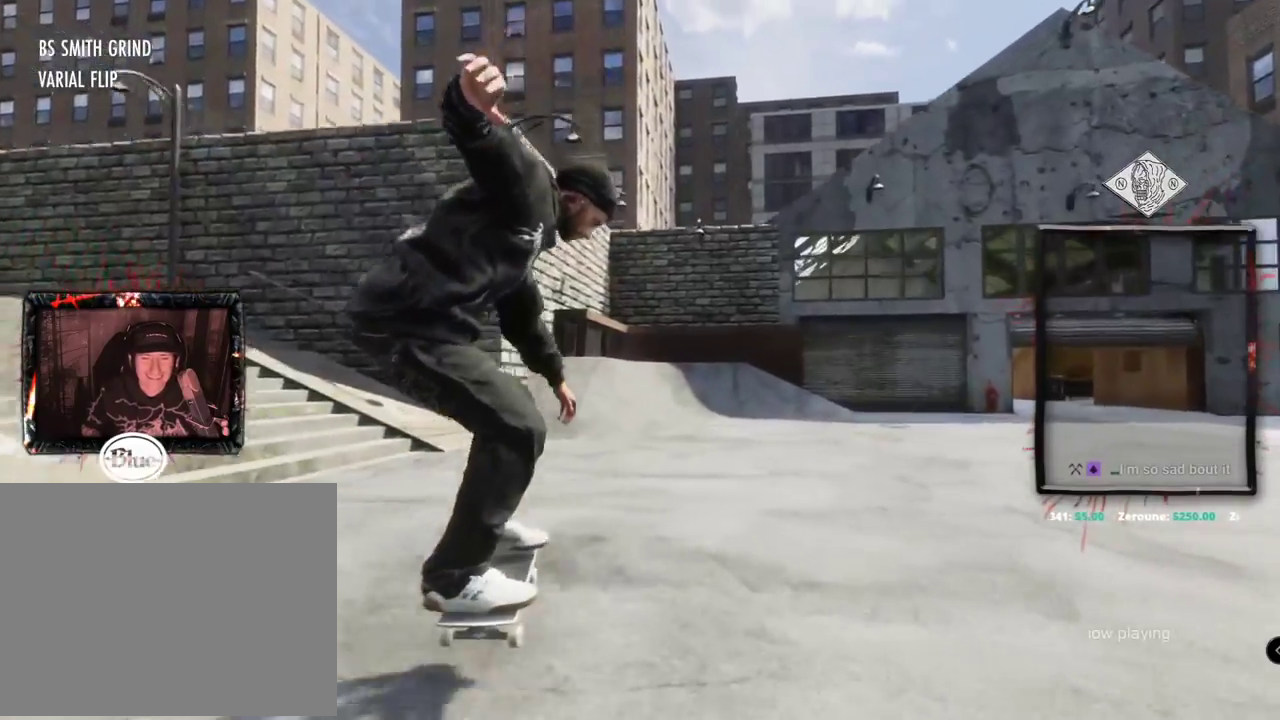
{"buttons": ["R2"], "left_stick": "center", "right_stick": "center", "events": [[217, "R2", "down"]]}
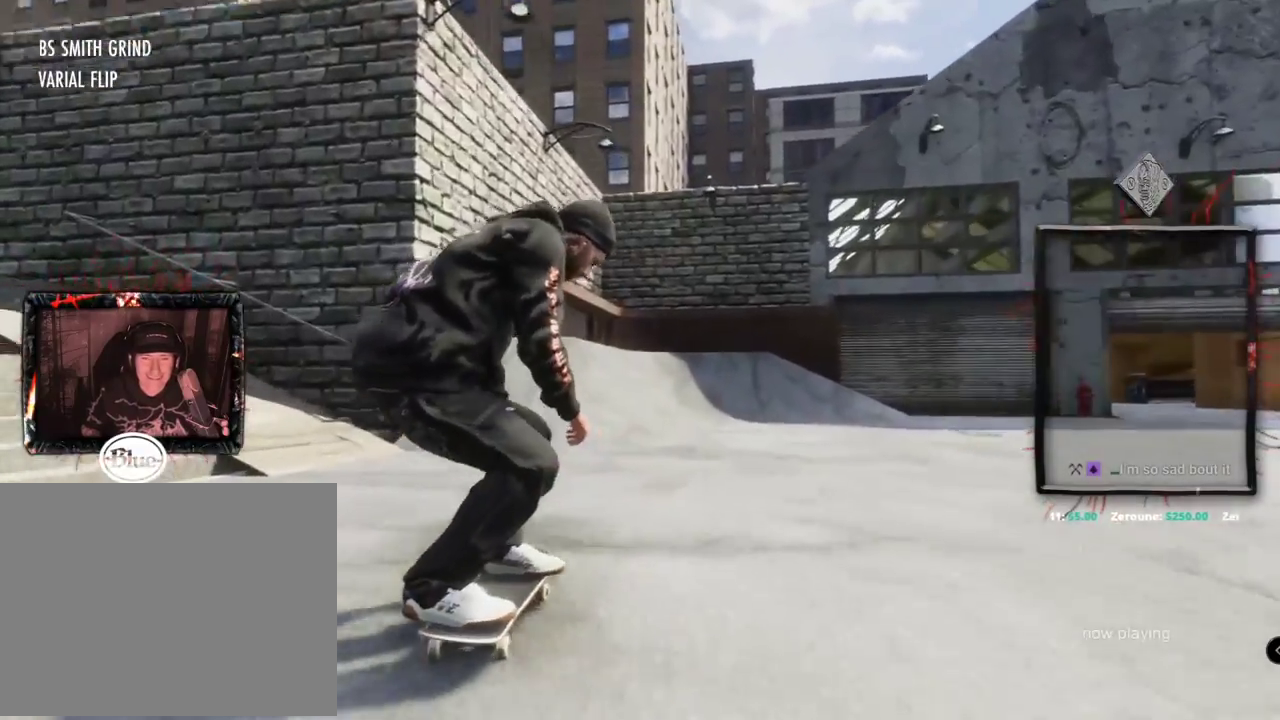
{"buttons": [], "left_stick": "center", "right_stick": "center", "events": [[83, "R2", "up"], [300, "R2", "down"], [450, "R2", "up"]]}
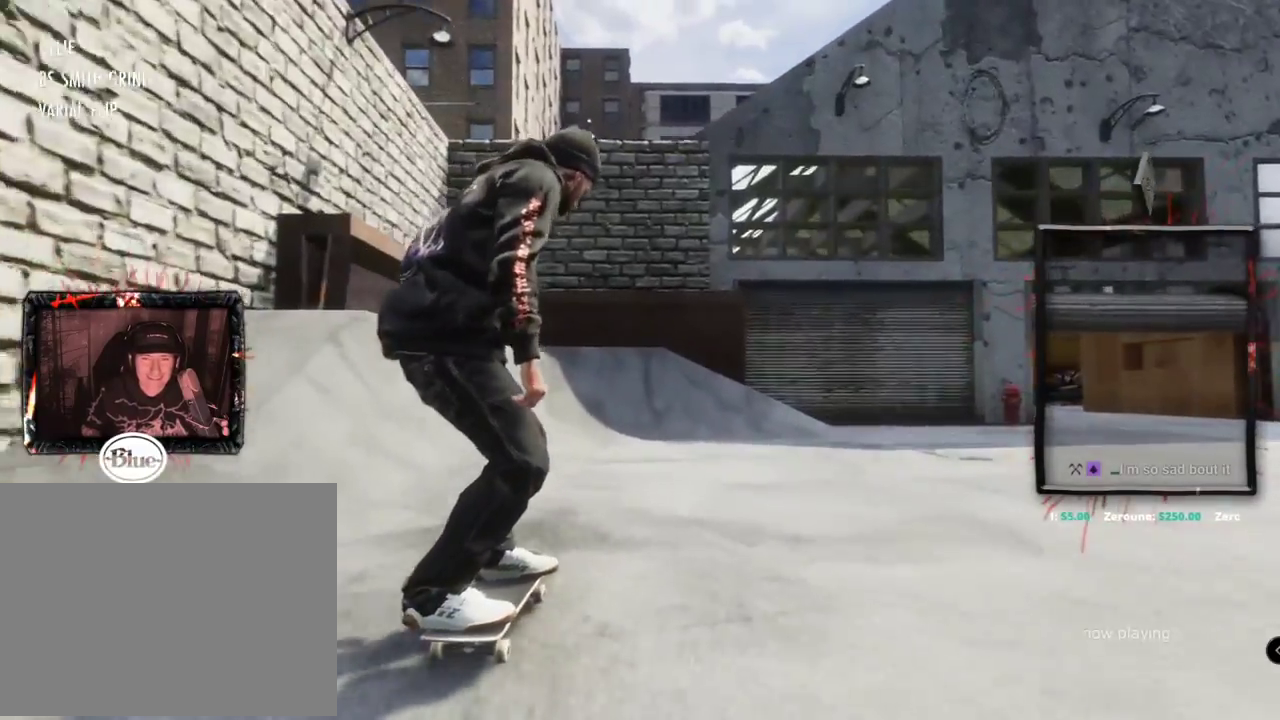
{"buttons": [], "left_stick": "center", "right_stick": "center", "events": []}
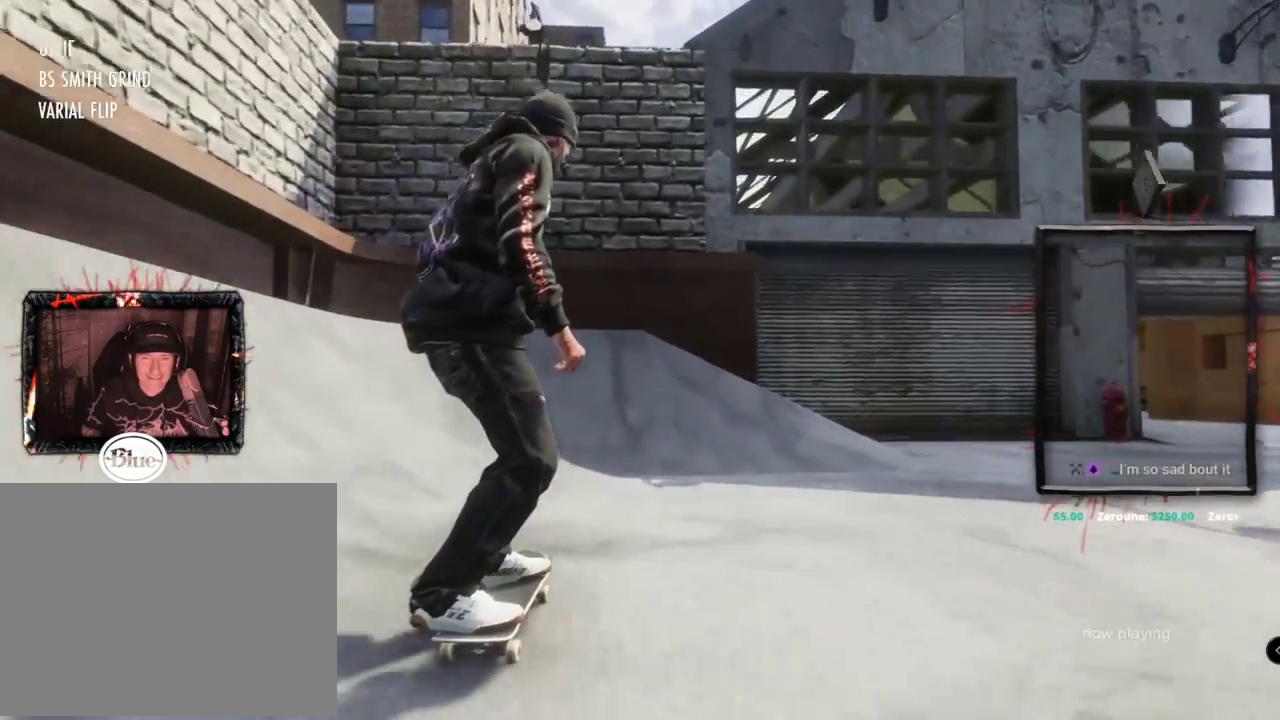
{"buttons": ["L2"], "left_stick": "down", "right_stick": "down", "events": [[267, "L2", "down"], [283, "left_stick", "down"], [283, "right_stick", "down"]]}
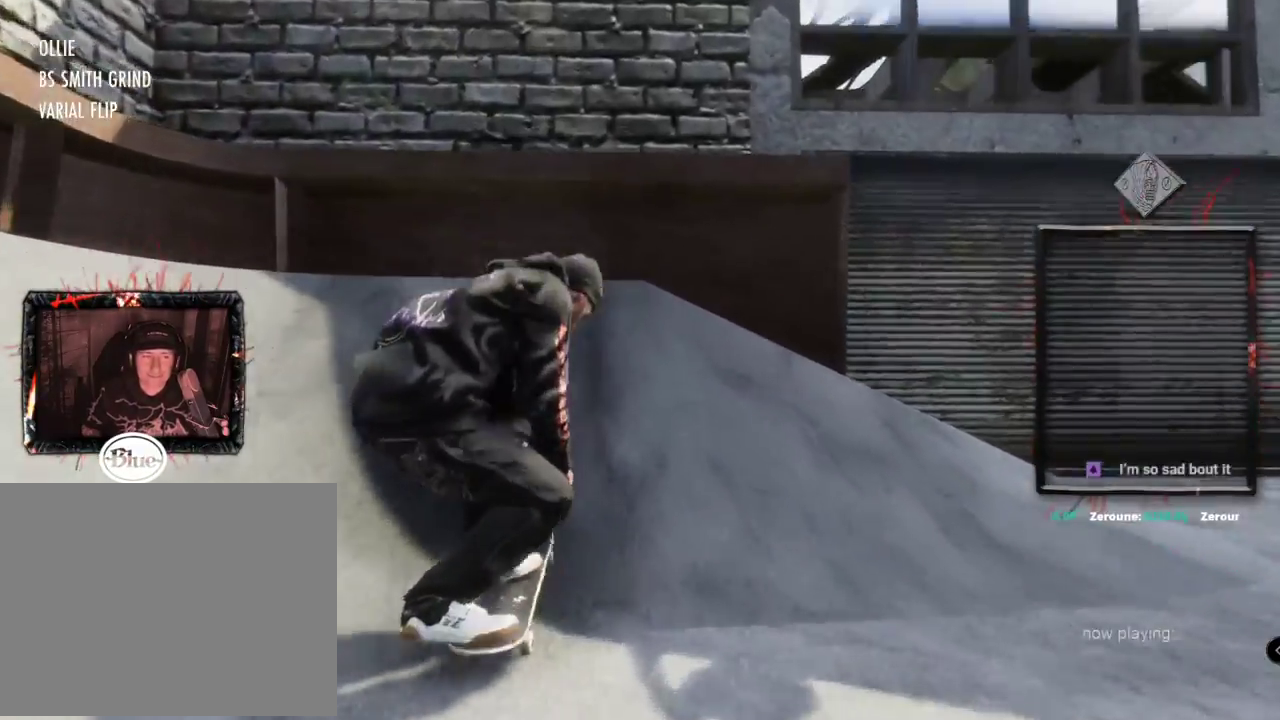
{"buttons": ["L2"], "left_stick": "center", "right_stick": "center", "events": [[367, "left_stick", "center"], [384, "right_stick", "up"], [484, "right_stick", "center"]]}